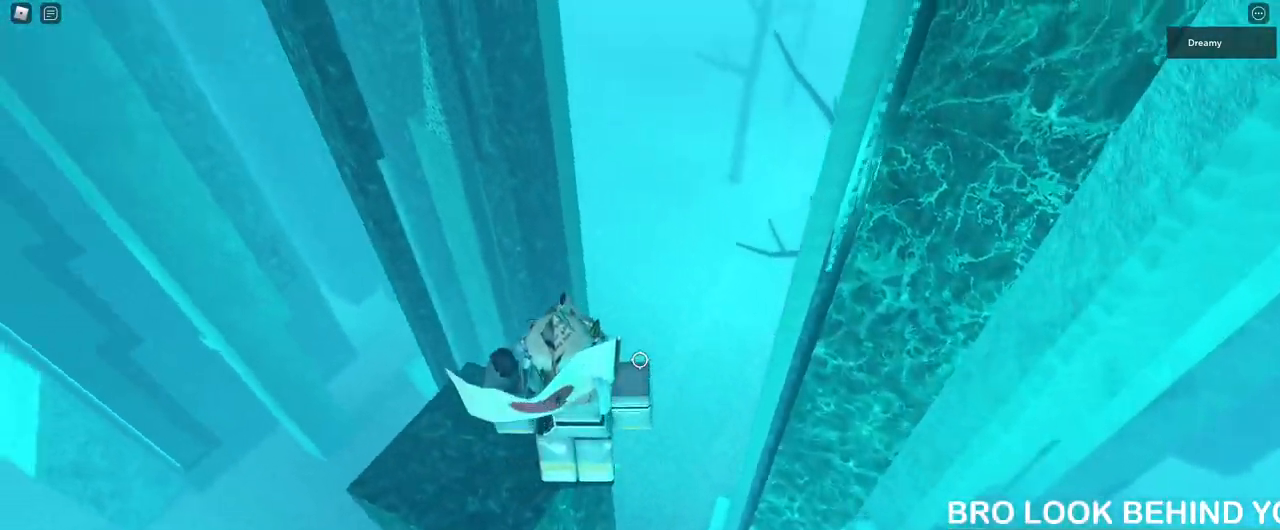
Gameplay with keyboard and mouse; each line is a JSON object with the keys and mouse buttons held at the frame after it. "events" lists presses ("down") and releases ("up") of "a", "ctrl", "d", "e", "q", "s", "shift", "space", "w", "mouse_left", "mouse_wheel", "mouse_right", "mouse_mb4" and "mouse_mb5" between this image and that frame as [ms after this image, input, new state], when the widget could be followed in between. "mouse_left", "mouse_wheel", "mouse_right", "mouse_mb4", "mouse_mb5" = the "left", "wheel", "right", "mb4", "mb5" buttons of the "mouse" list. No other keys are recorded. "wheel" means that the mouse wheel is clicked or scrolled. Mouse movement is not recorded.
{"keys": [], "mouse": ["right"], "events": []}
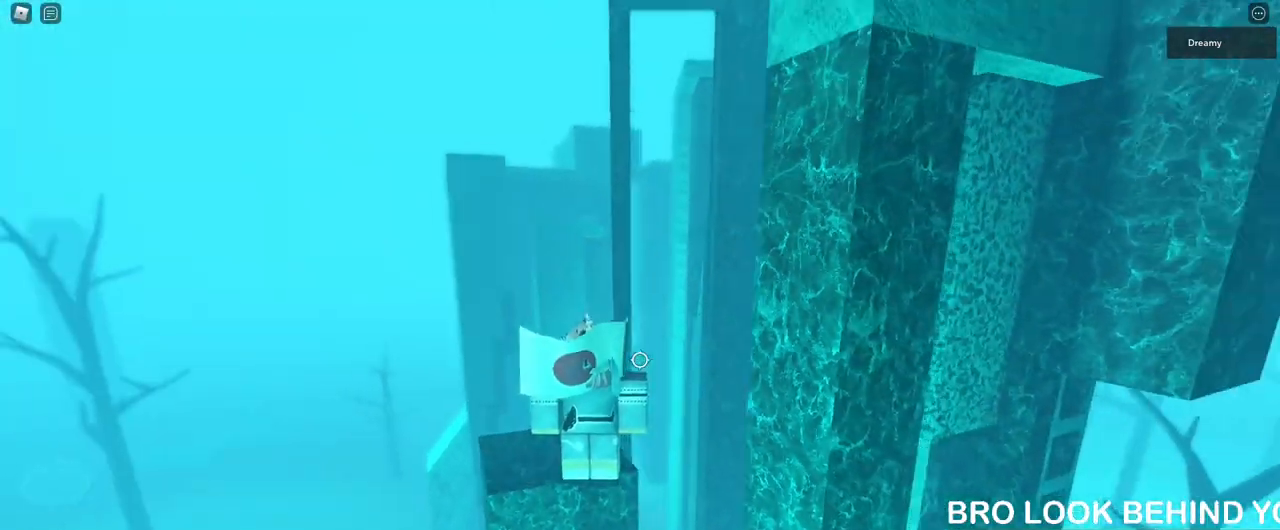
{"keys": ["w"], "mouse": ["right"], "events": [[500, "w", "down"]]}
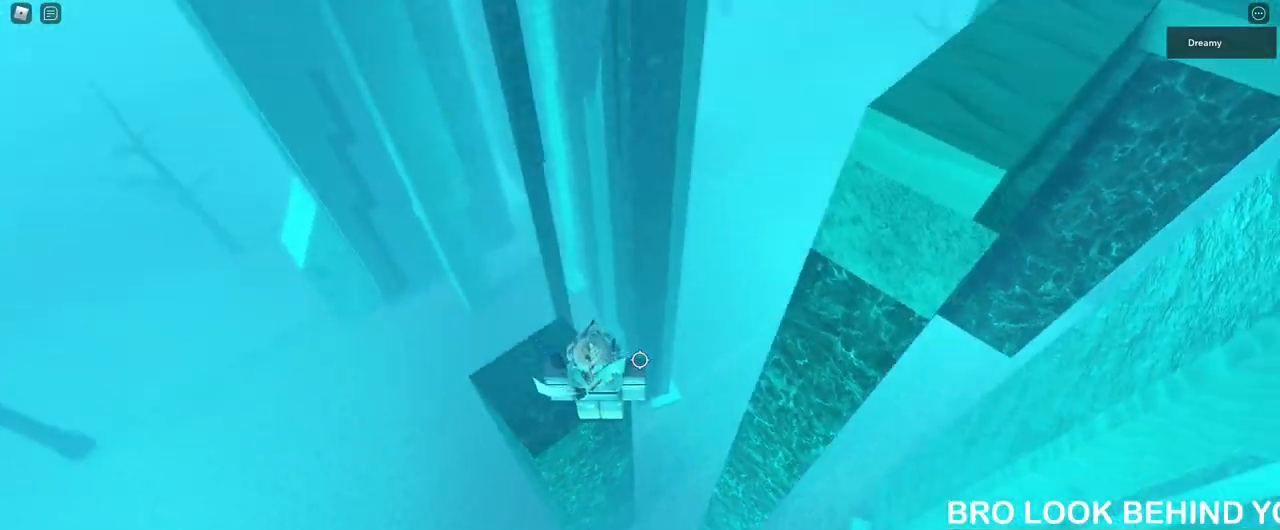
{"keys": [], "mouse": ["right"], "events": [[50, "w", "up"]]}
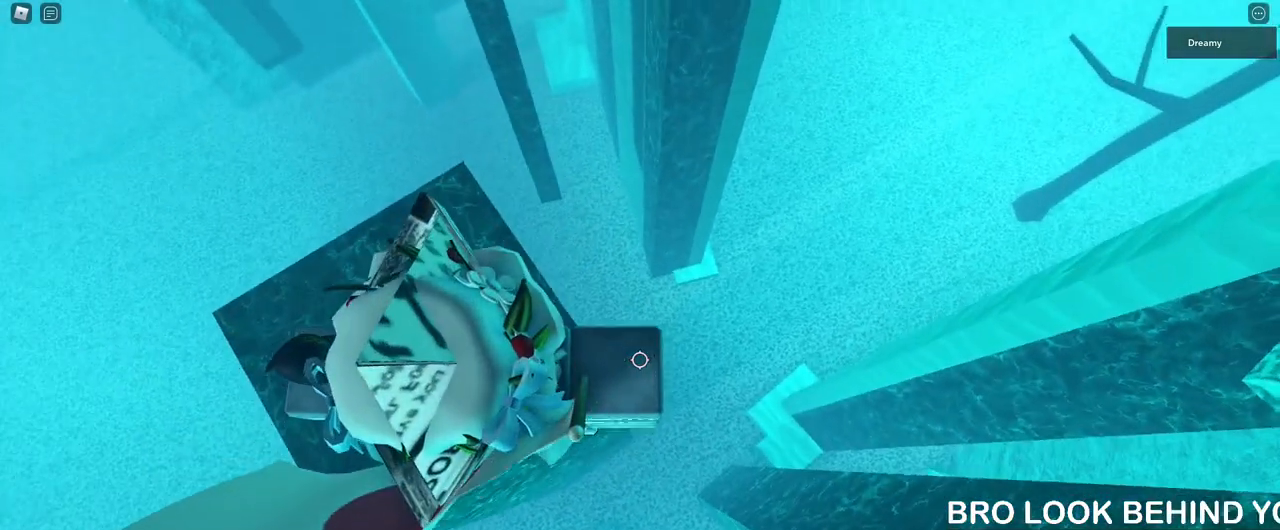
{"keys": [], "mouse": ["right"], "events": [[50, "d", "down"], [50, "w", "down"], [100, "d", "up"], [100, "w", "up"], [117, "mouse_wheel", "down"], [200, "mouse_wheel", "up"], [317, "mouse_wheel", "down"], [383, "mouse_wheel", "up"]]}
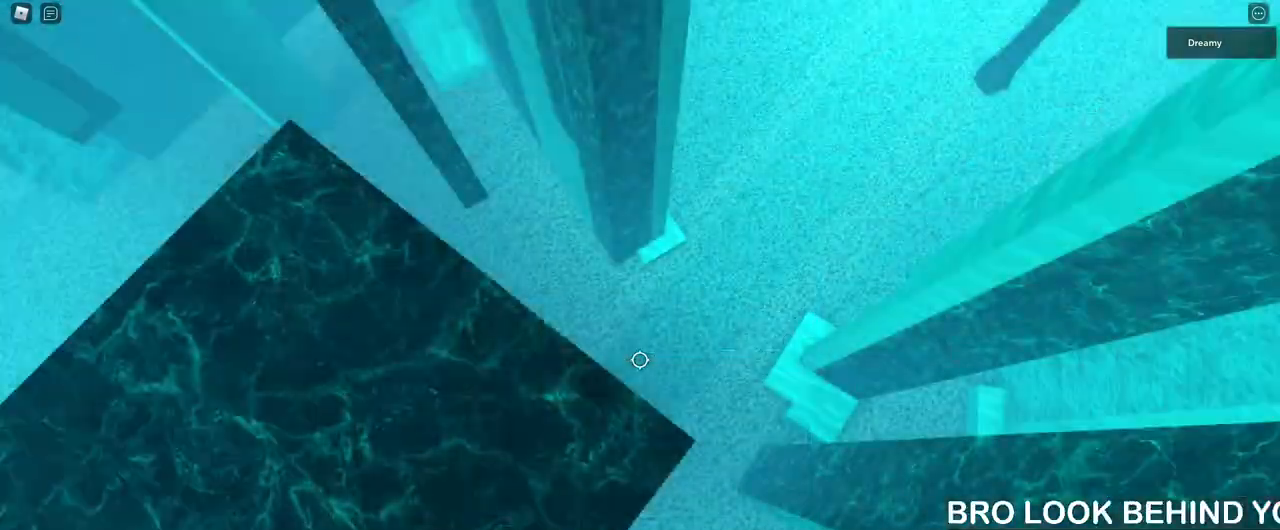
{"keys": ["d", "space"], "mouse": [], "events": [[67, "mouse_right", "up"], [150, "d", "down"], [283, "space", "down"]]}
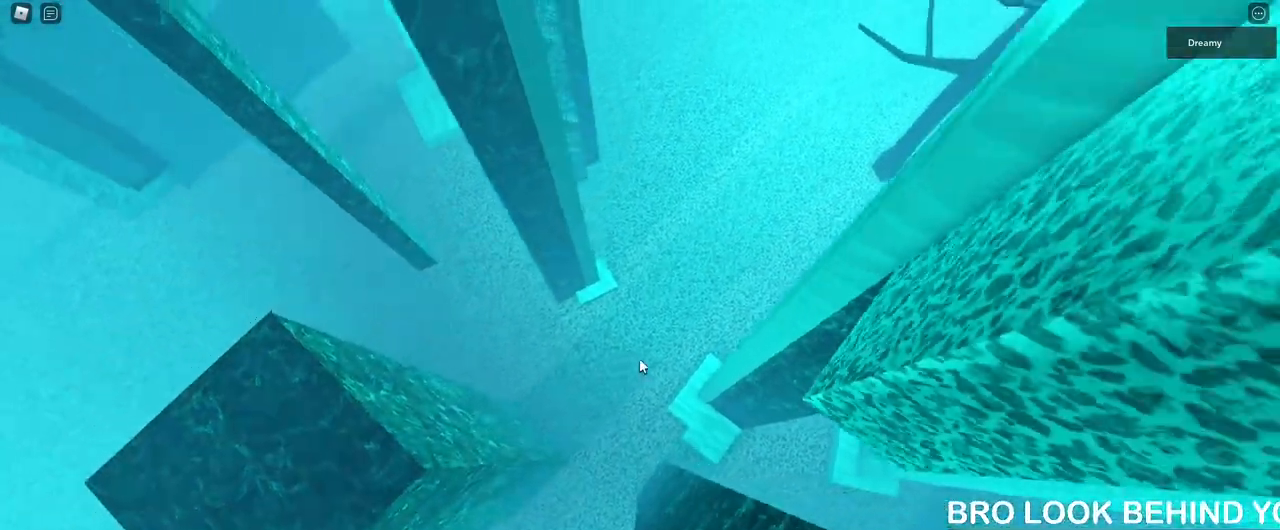
{"keys": ["d", "space", "w"], "mouse": [], "events": [[217, "w", "down"]]}
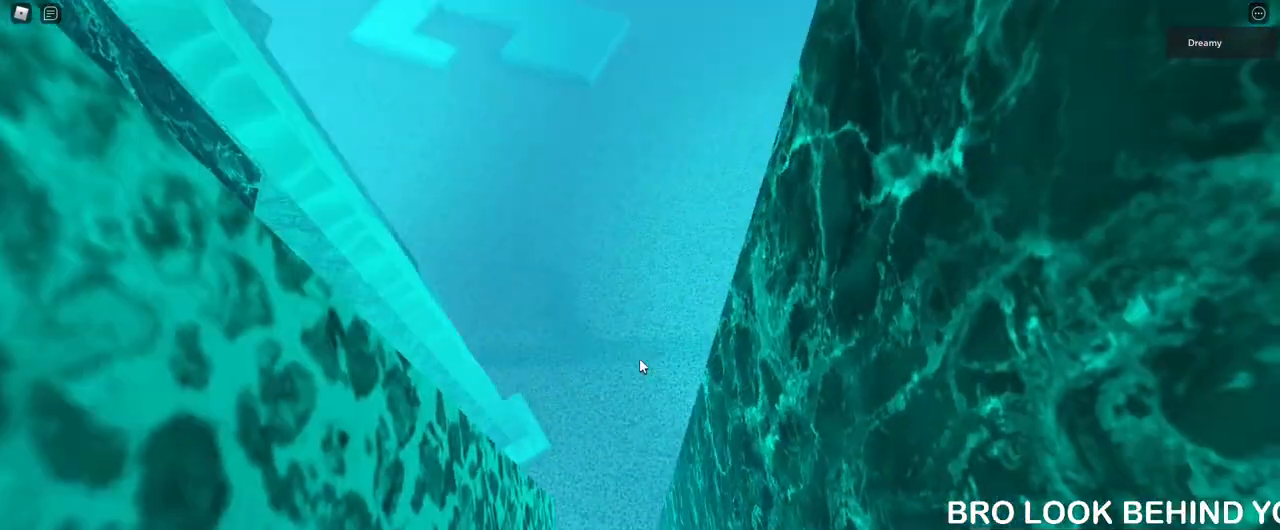
{"keys": ["d", "space", "w"], "mouse": [], "events": []}
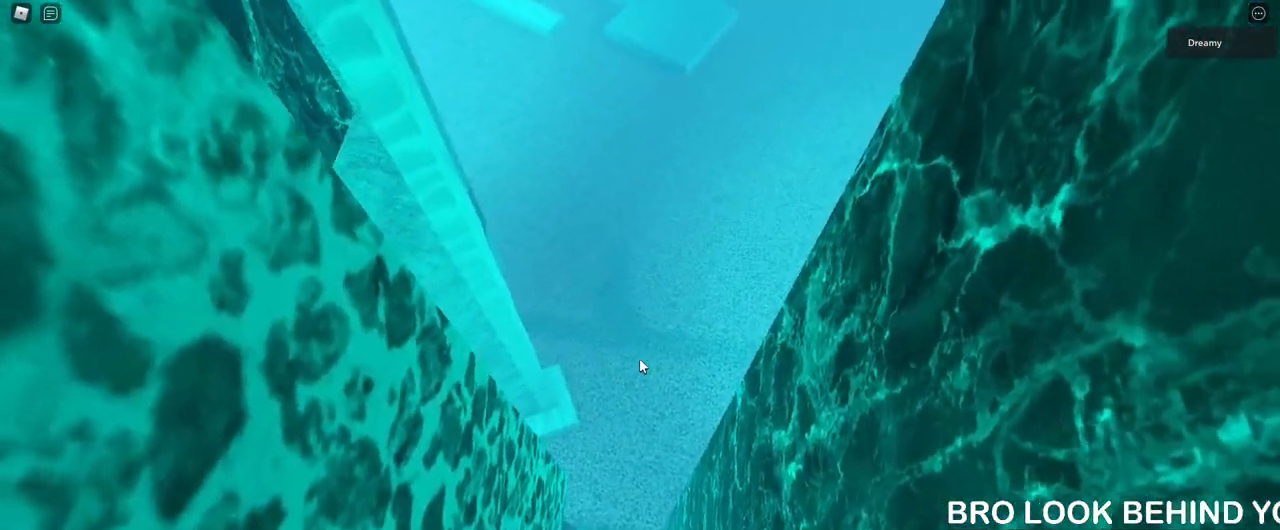
{"keys": ["d", "space", "w"], "mouse": [], "events": []}
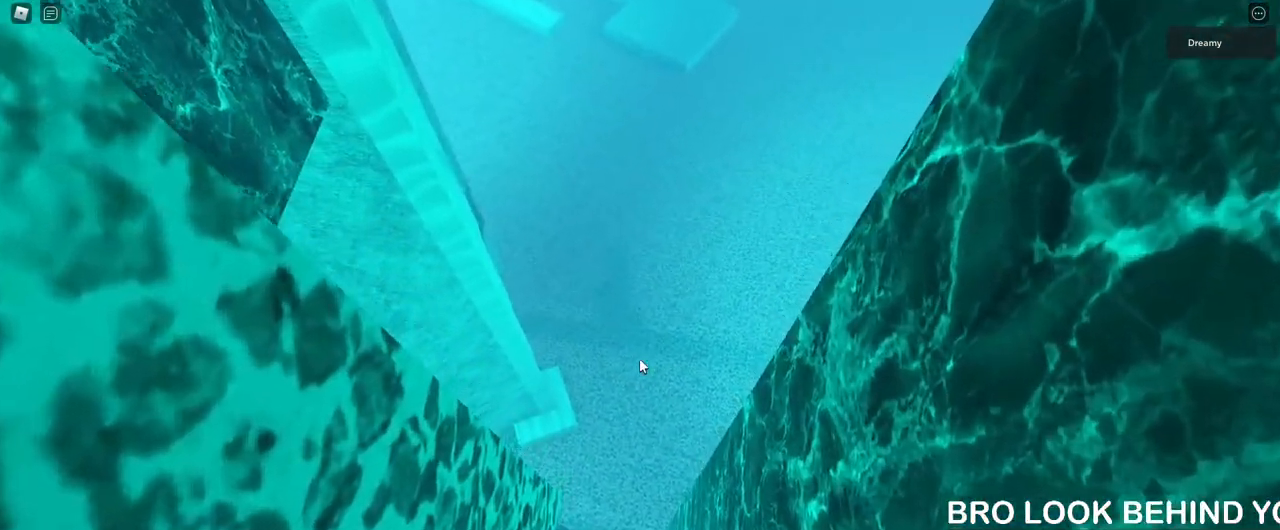
{"keys": ["d", "space", "w"], "mouse": [], "events": []}
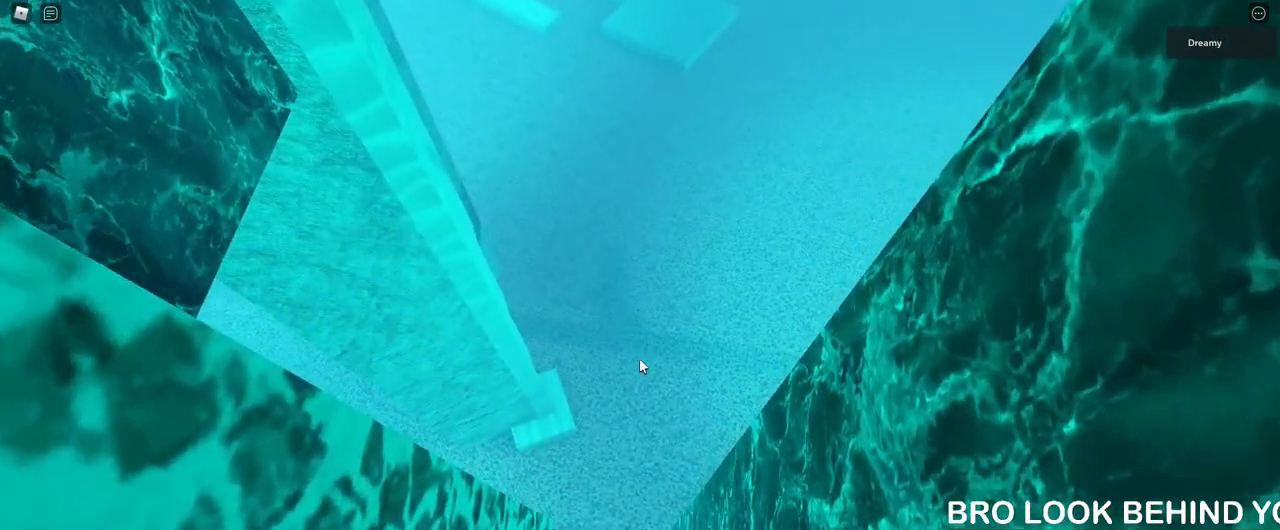
{"keys": ["d", "space"], "mouse": [], "events": [[433, "w", "up"]]}
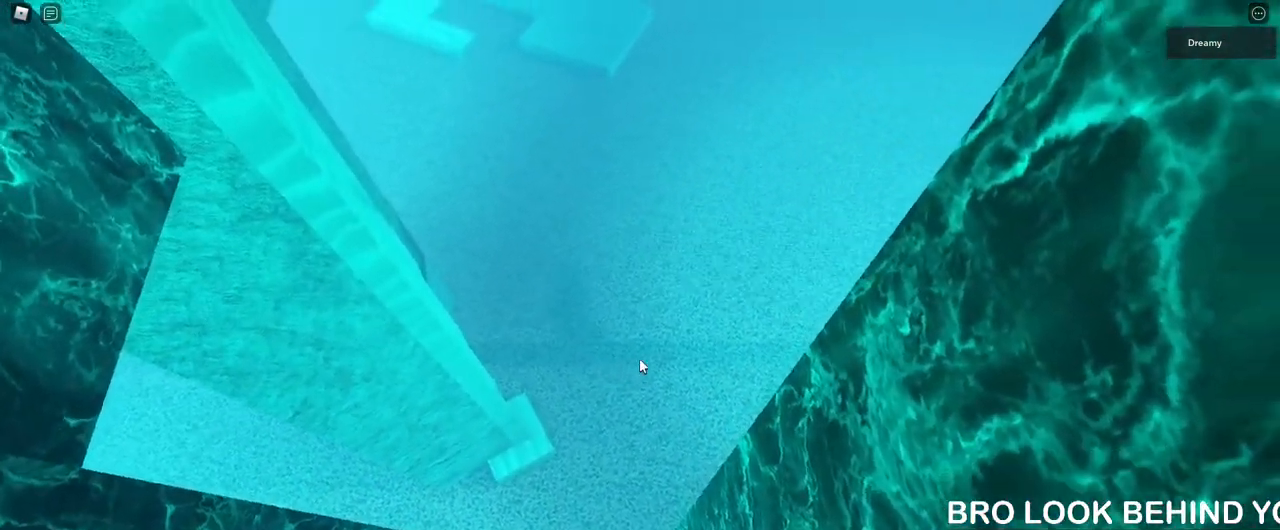
{"keys": ["a", "d"], "mouse": ["right"], "events": [[33, "mouse_right", "down"], [50, "a", "down"], [50, "space", "up"], [100, "d", "up"], [483, "d", "down"]]}
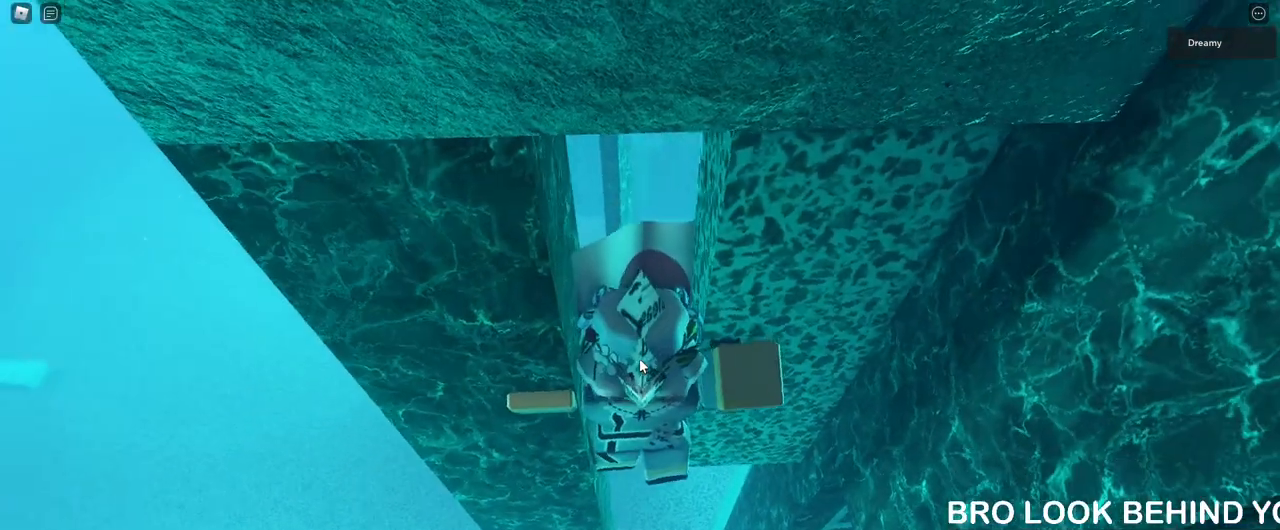
{"keys": ["d"], "mouse": ["right"], "events": [[33, "a", "up"]]}
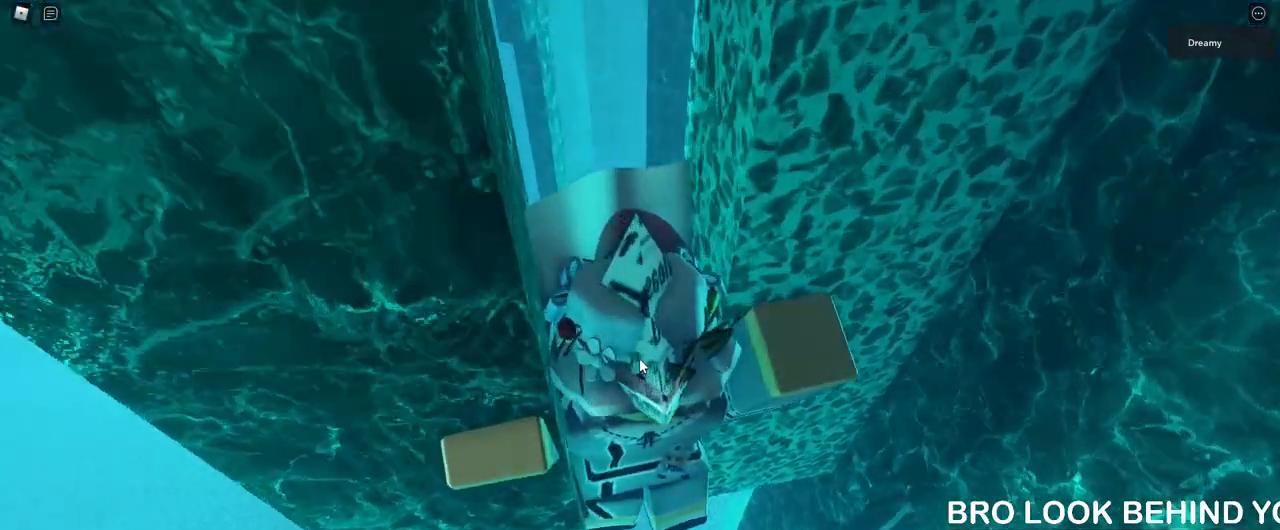
{"keys": ["d"], "mouse": ["right"], "events": []}
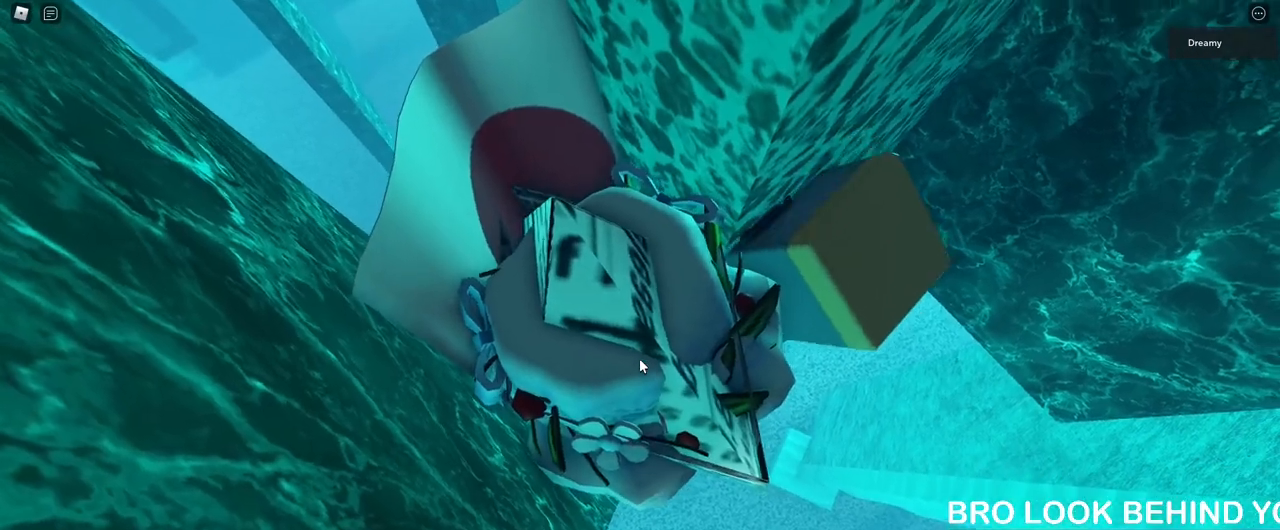
{"keys": ["d"], "mouse": ["right"], "events": []}
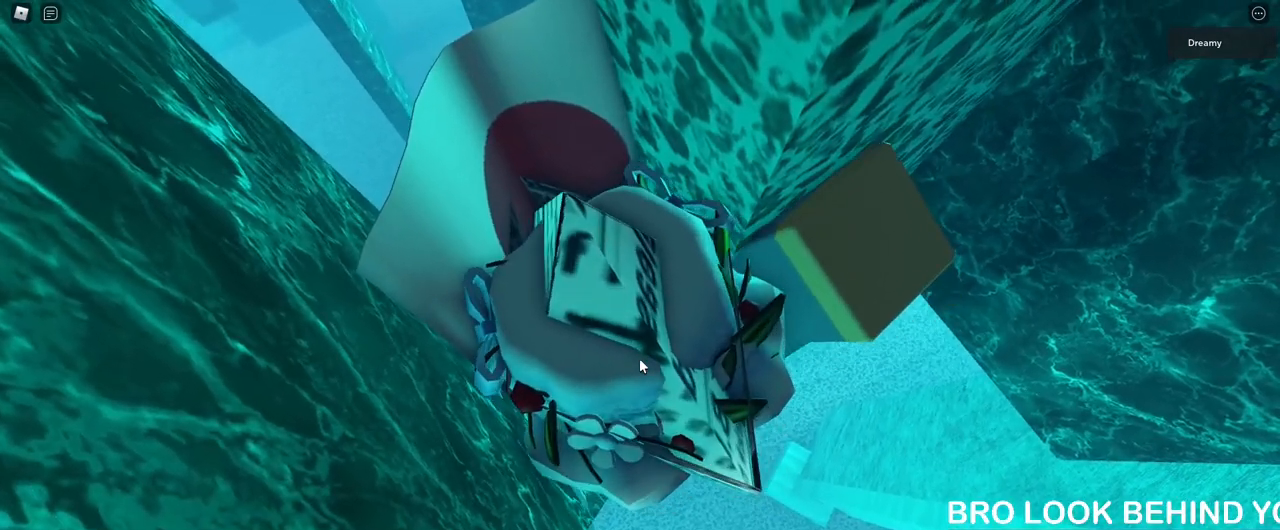
{"keys": ["d"], "mouse": ["right"], "events": []}
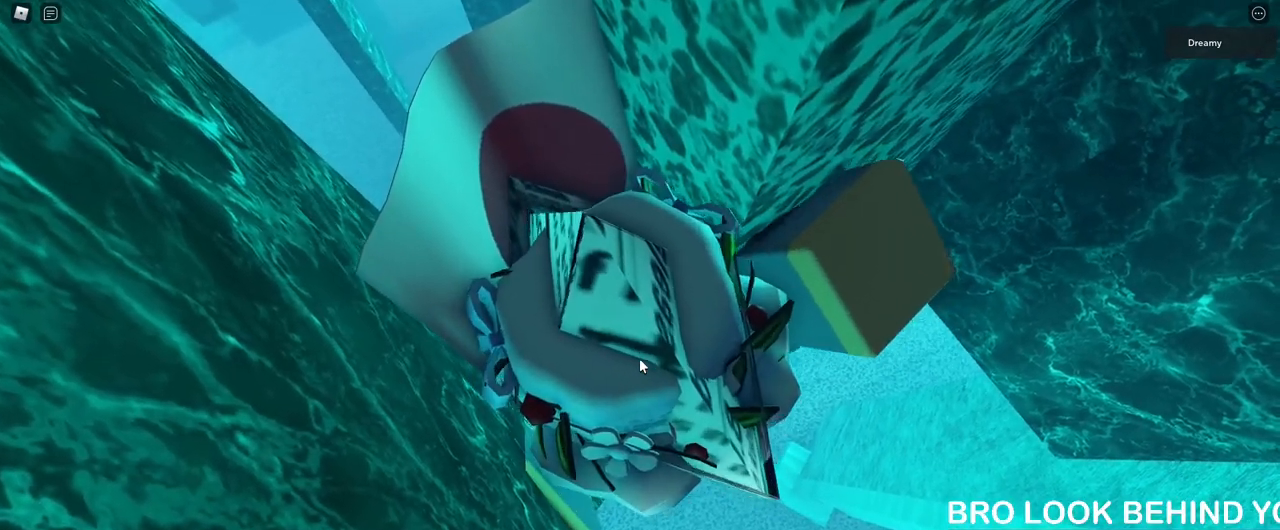
{"keys": ["d"], "mouse": ["right"], "events": [[300, "shift", "down"], [383, "shift", "up"]]}
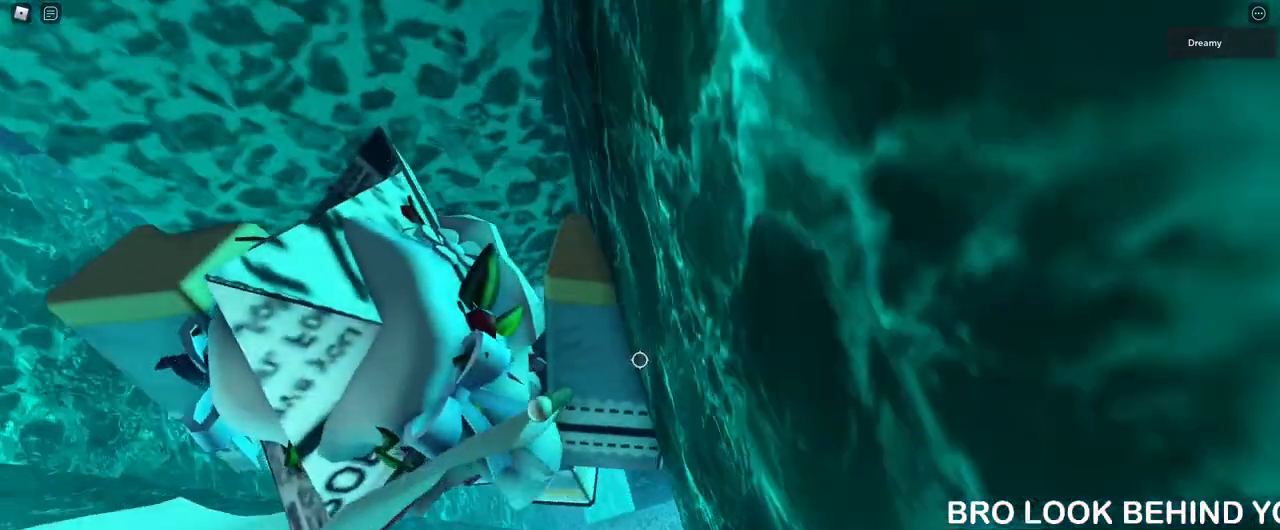
{"keys": ["d", "w"], "mouse": ["right"], "events": [[83, "w", "down"]]}
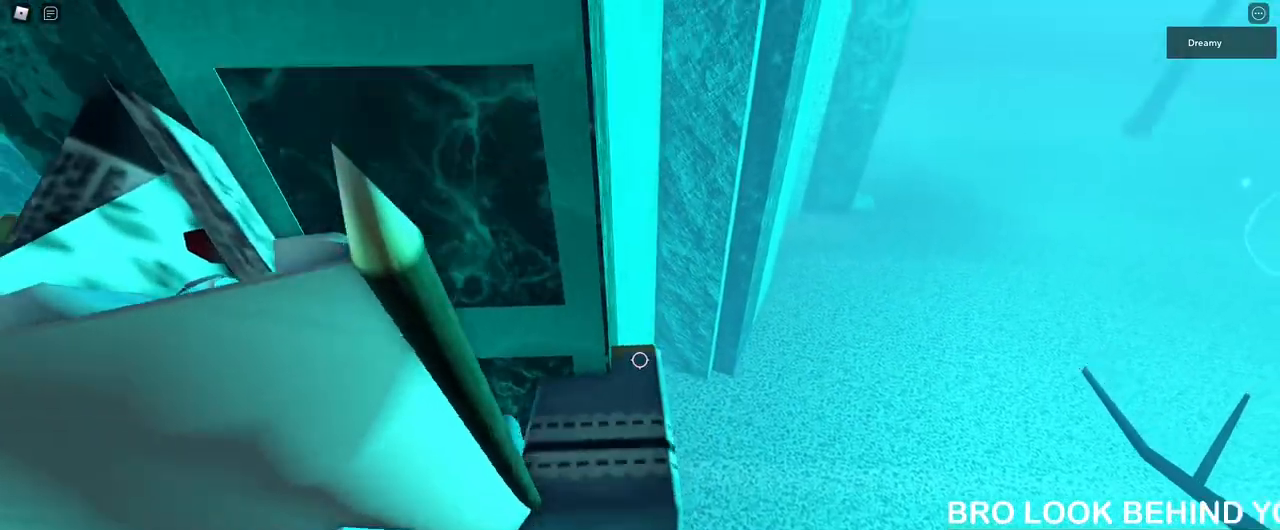
{"keys": ["d", "w"], "mouse": ["right"], "events": [[283, "mouse_wheel", "down"], [367, "mouse_wheel", "up"]]}
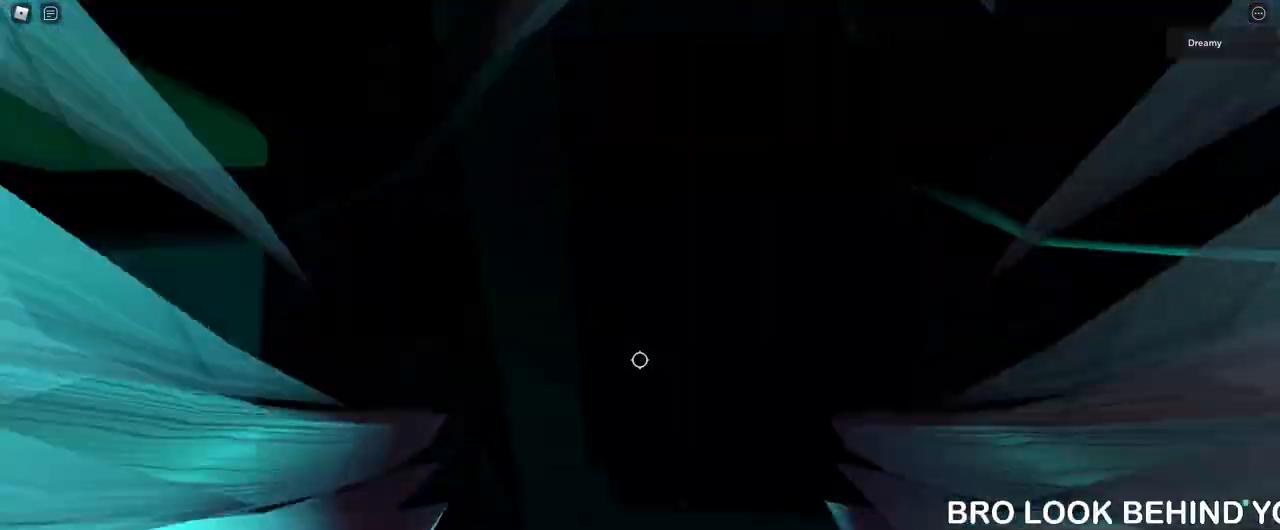
{"keys": ["d", "space"], "mouse": ["right"], "events": [[300, "space", "down"], [433, "w", "up"]]}
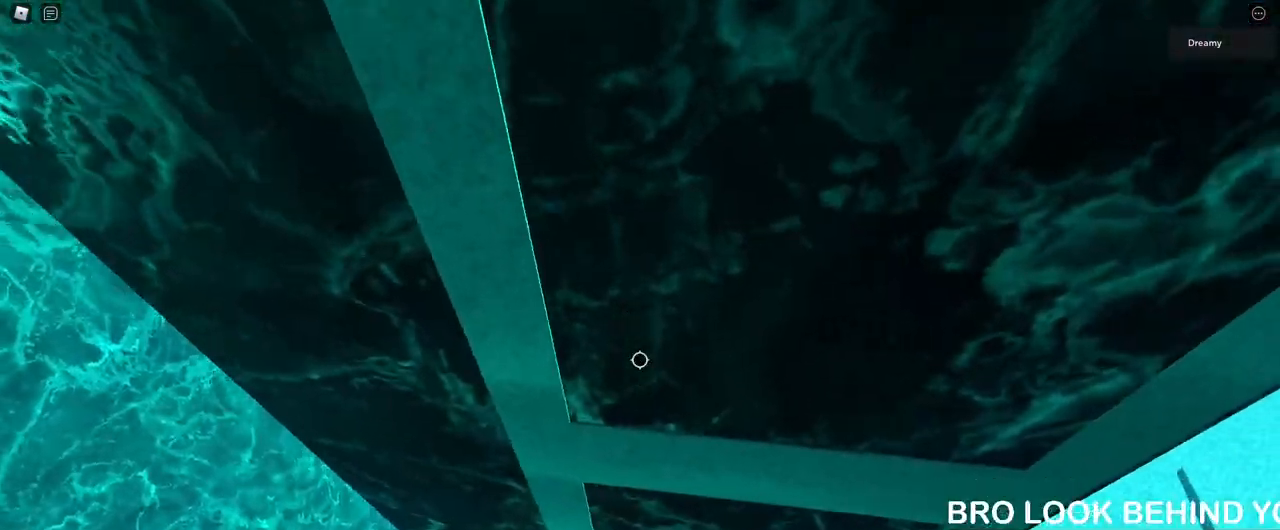
{"keys": ["d", "space"], "mouse": ["right"], "events": [[183, "shift", "down"], [267, "w", "down"], [300, "shift", "up"], [383, "w", "up"]]}
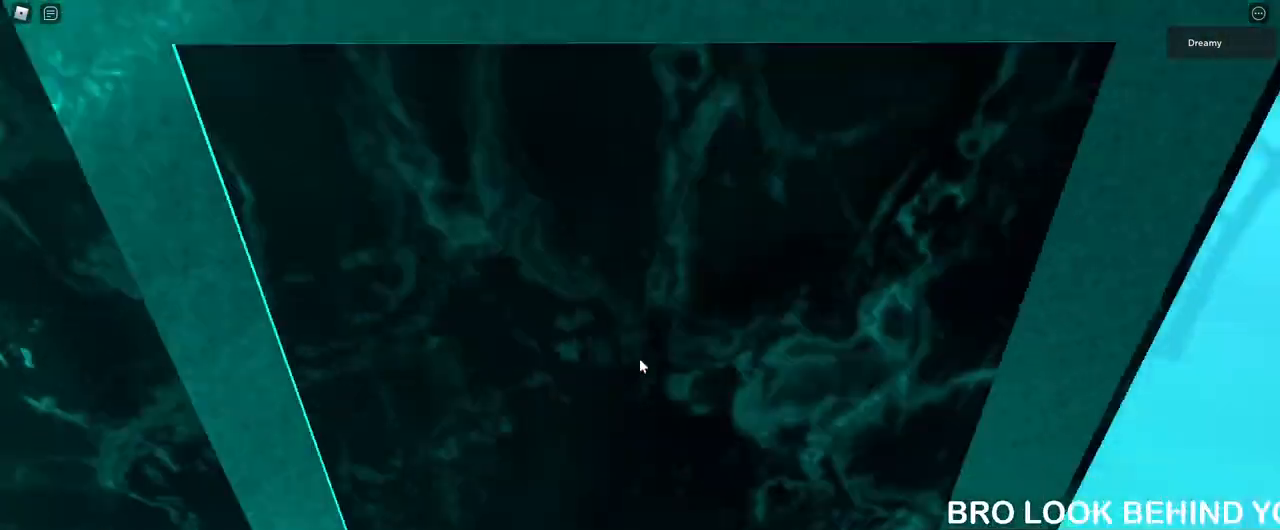
{"keys": ["d", "space"], "mouse": ["right"], "events": []}
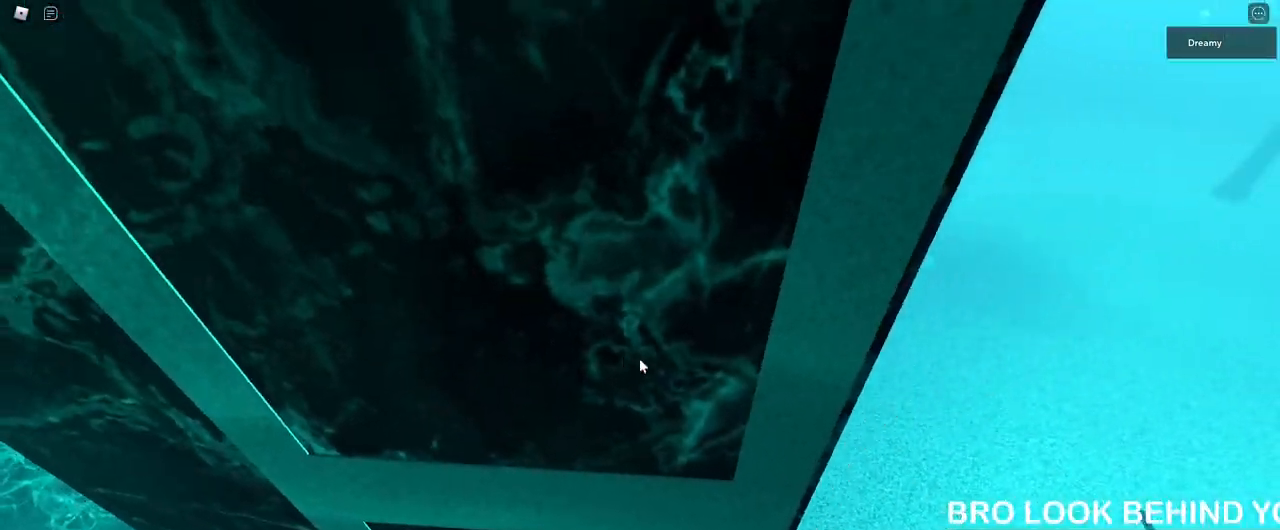
{"keys": [], "mouse": ["right"], "events": [[183, "w", "down"], [400, "space", "up"], [417, "w", "up"], [483, "d", "up"]]}
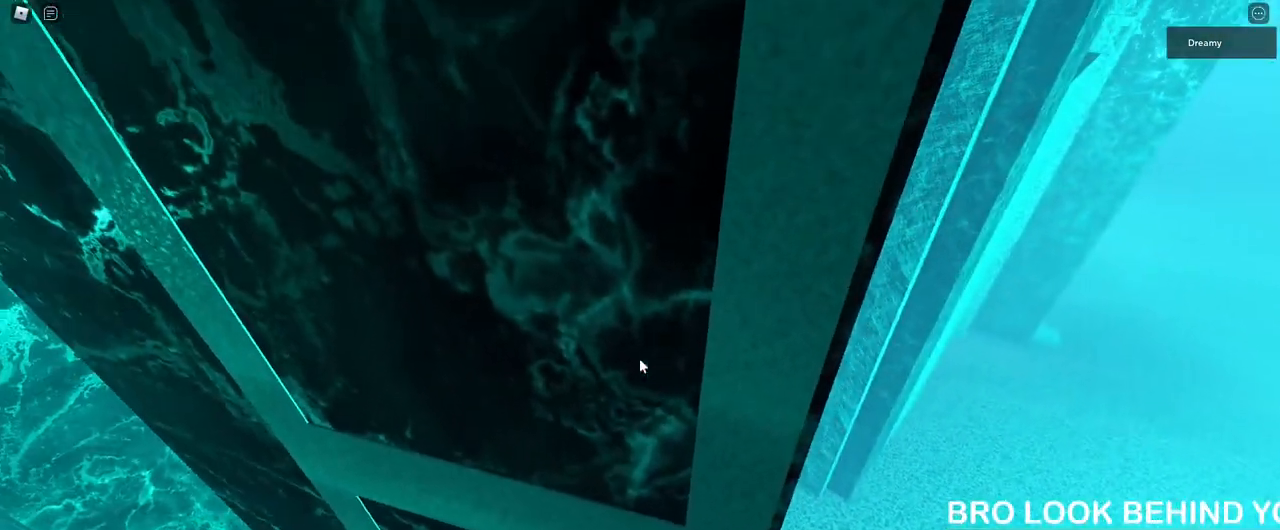
{"keys": ["d", "space", "w"], "mouse": ["right"], "events": [[17, "d", "down"], [17, "w", "down"], [83, "d", "up"], [100, "w", "up"], [150, "d", "down"], [150, "w", "down"], [217, "space", "down"]]}
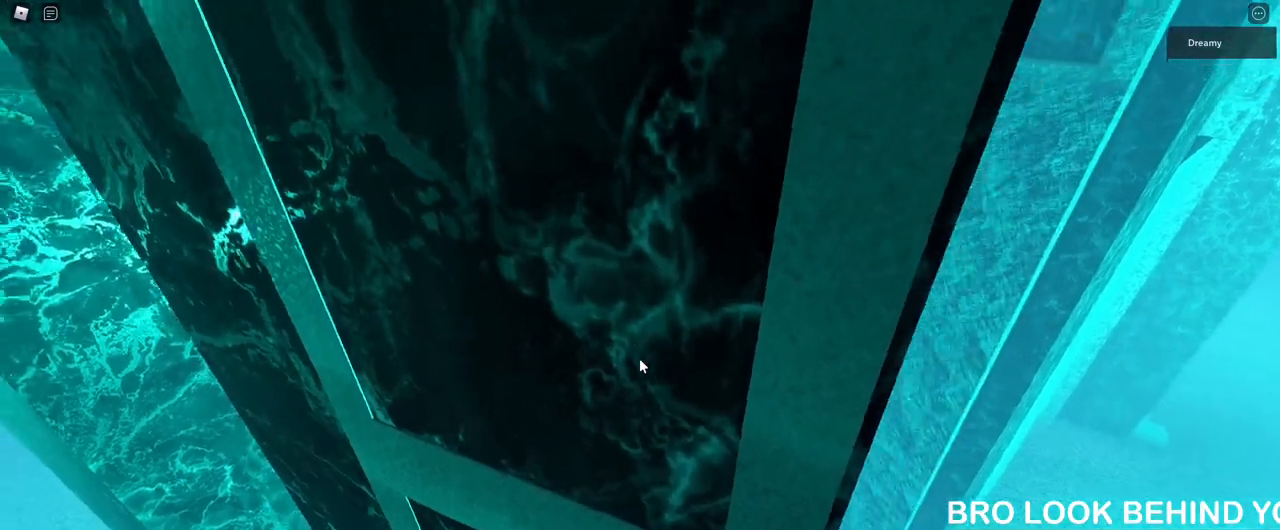
{"keys": ["d", "space", "w"], "mouse": ["right"], "events": [[67, "w", "up"], [467, "w", "down"]]}
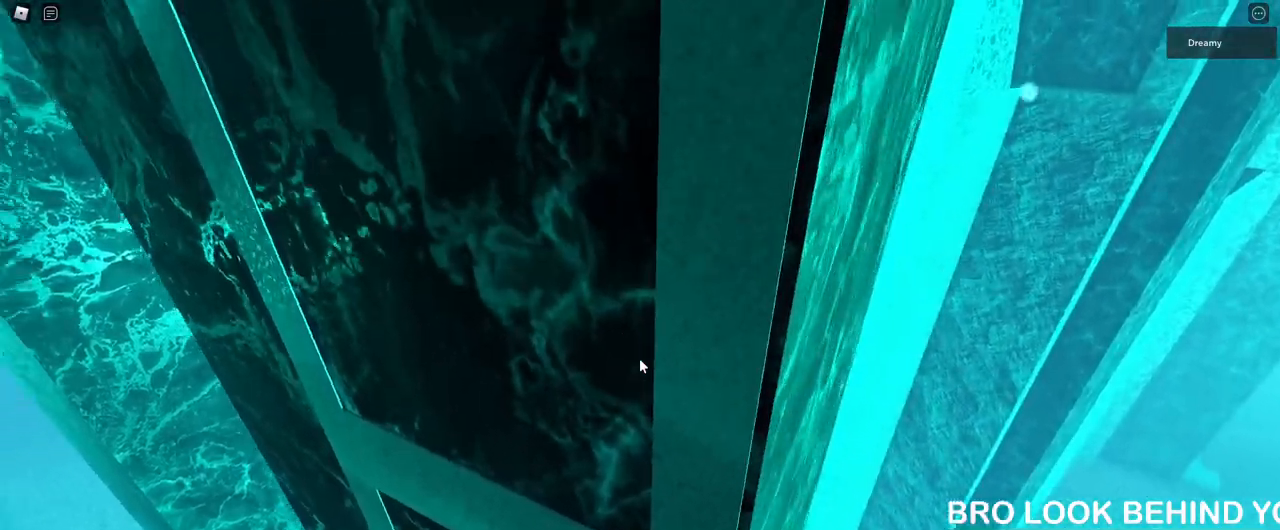
{"keys": ["d", "space", "w"], "mouse": ["right"], "events": [[200, "w", "up"], [233, "w", "down"]]}
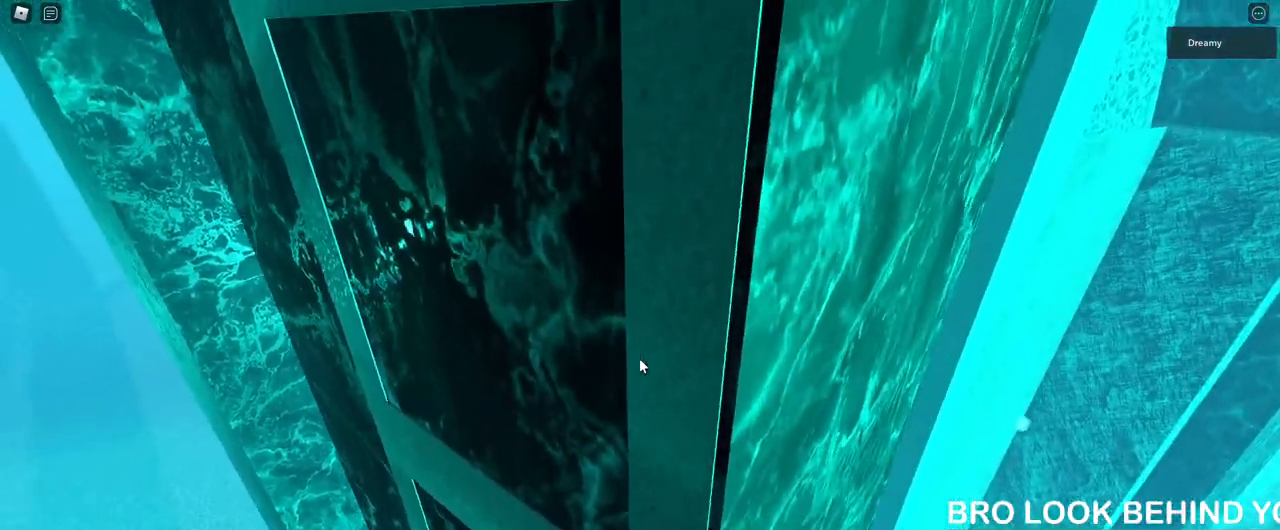
{"keys": [], "mouse": ["right"], "events": [[383, "space", "up"], [417, "d", "up"], [433, "w", "up"]]}
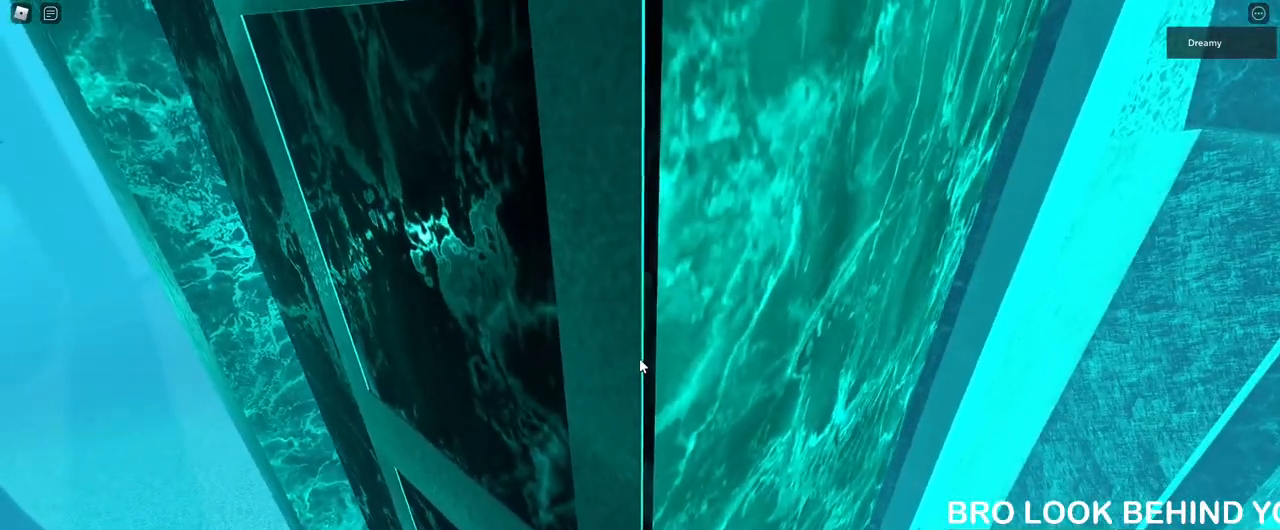
{"keys": ["a", "w"], "mouse": [], "events": [[83, "s", "down"], [233, "mouse_right", "up"], [233, "s", "up"], [233, "w", "down"], [400, "a", "down"]]}
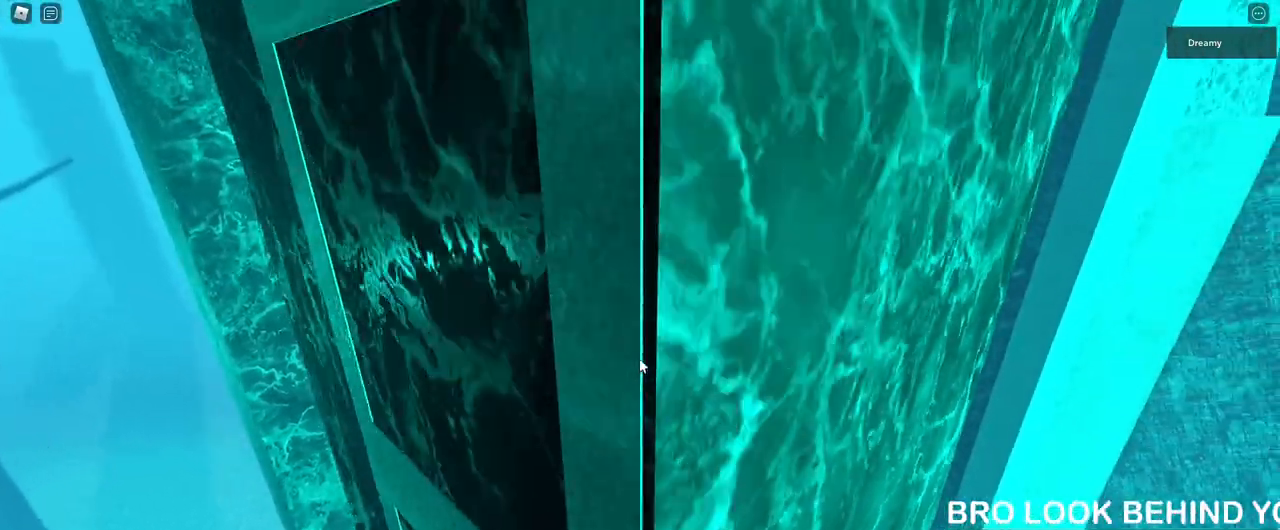
{"keys": [], "mouse": [], "events": [[383, "a", "up"], [417, "w", "up"]]}
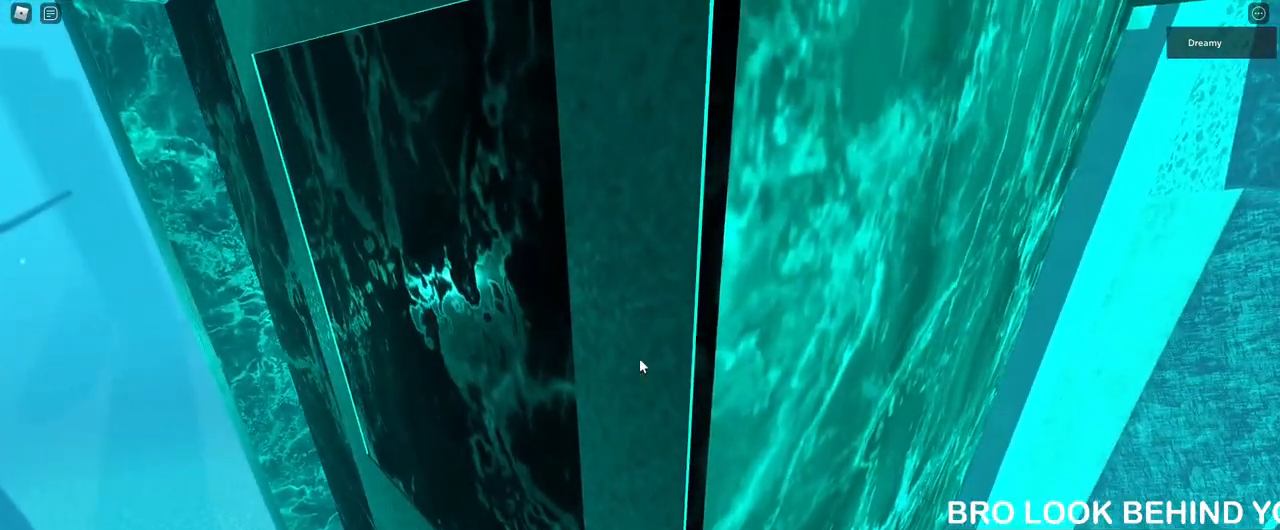
{"keys": [], "mouse": ["right"], "events": [[117, "s", "down"], [283, "mouse_right", "down"], [317, "s", "up"]]}
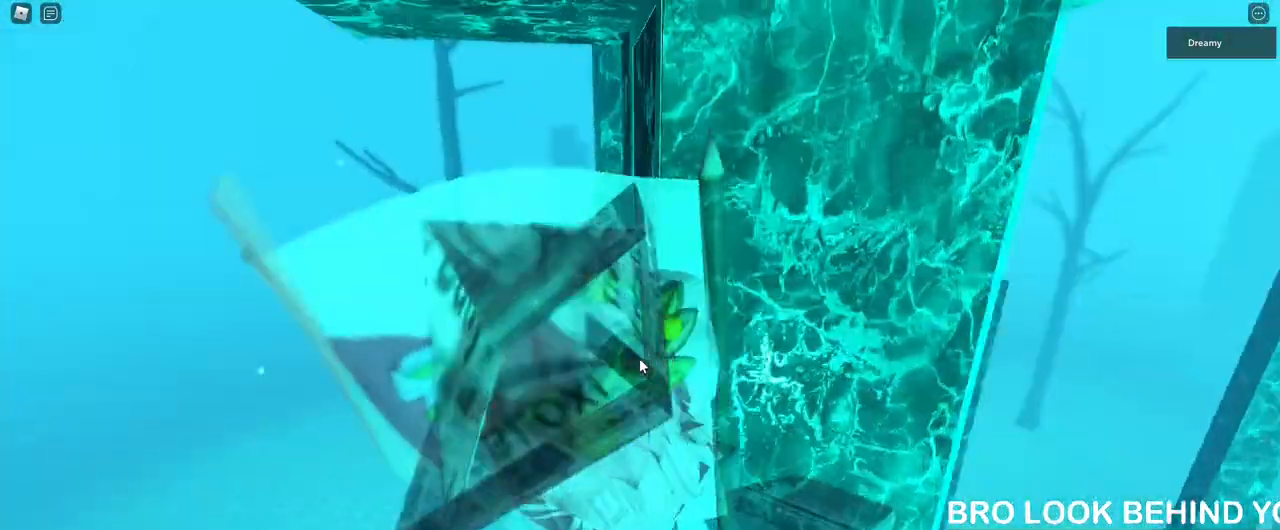
{"keys": [], "mouse": ["right"], "events": []}